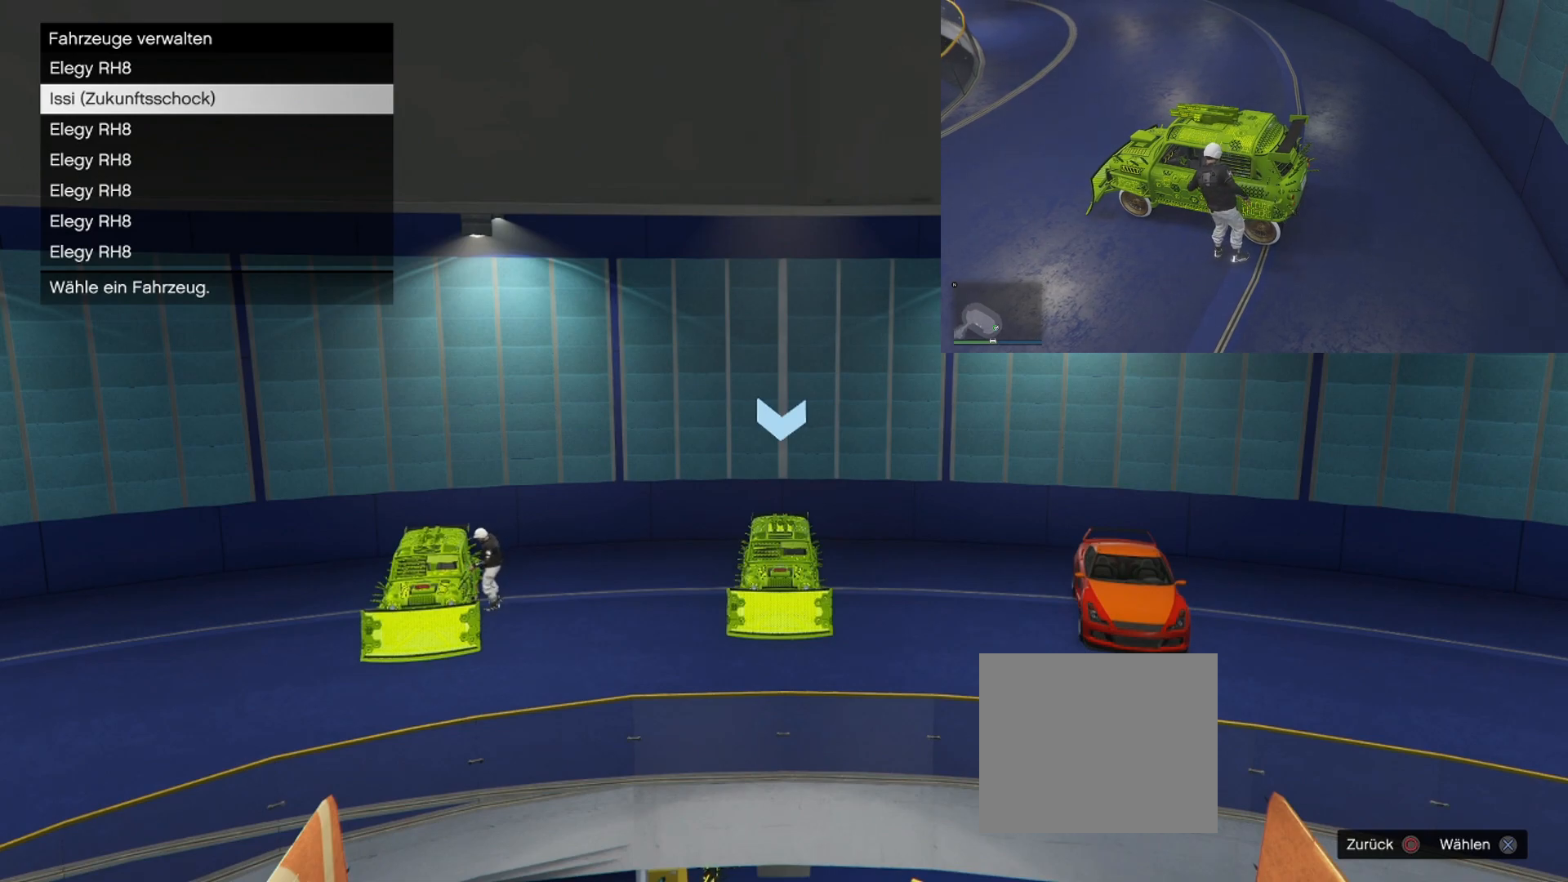
Gameplay with a controller (PlayStation layout); each line is a JSON object with the inputs held at the frame after it. "events" lists button and stick changes between this image and that frame as [ms after this image, input, new state], when the widget could be followed in between.
{"buttons": ["TRIANGLE"], "left_stick": "center", "right_stick": "center", "events": [[484, "TRIANGLE", "down"]]}
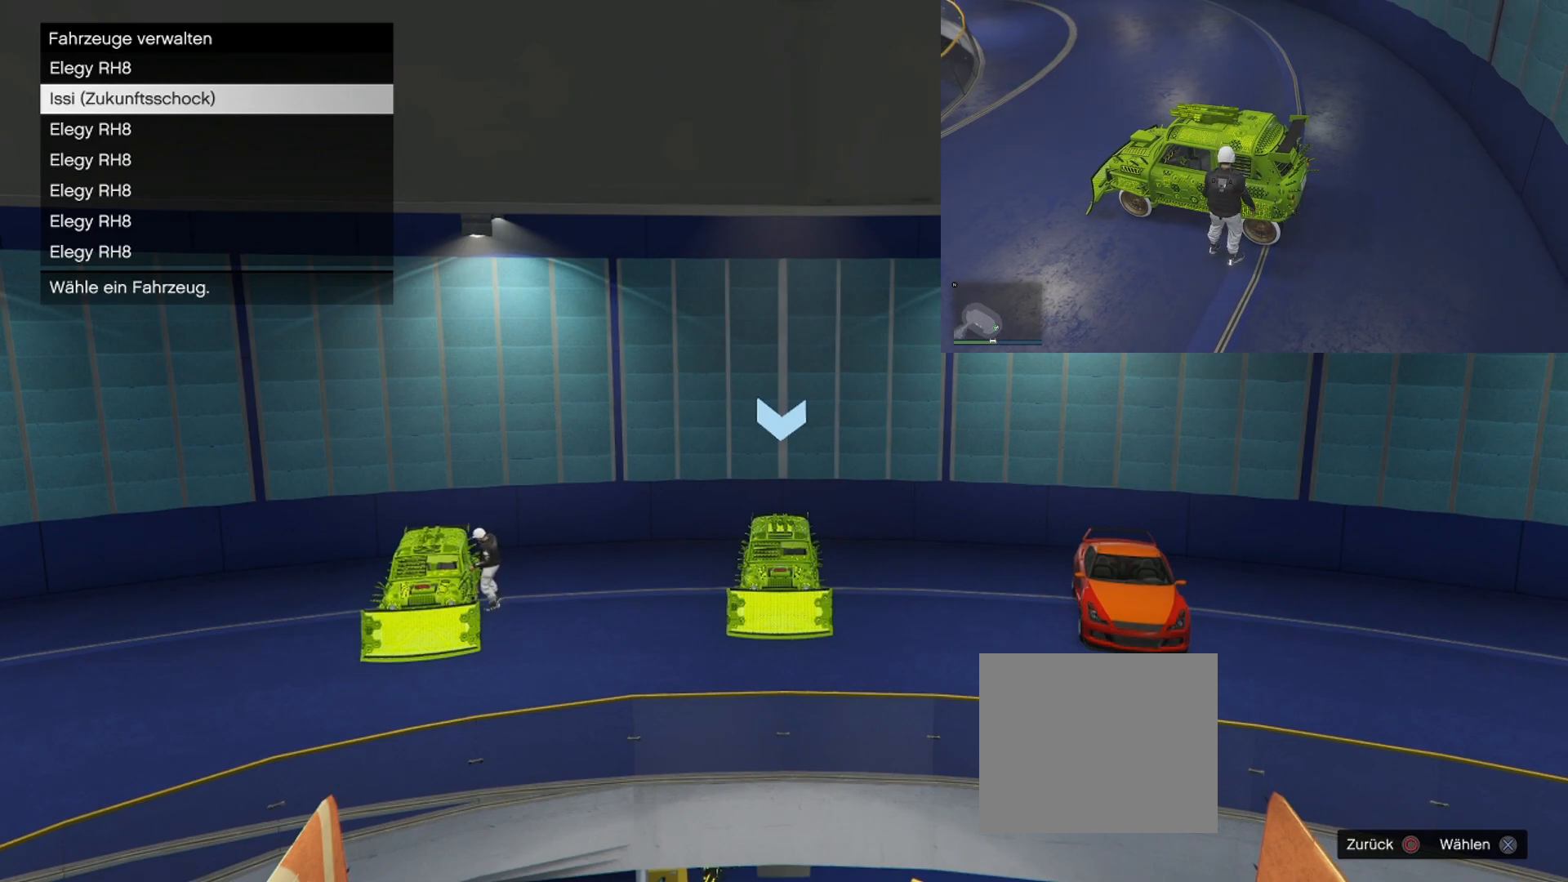
{"buttons": [], "left_stick": "center", "right_stick": "center", "events": [[150, "TRIANGLE", "up"]]}
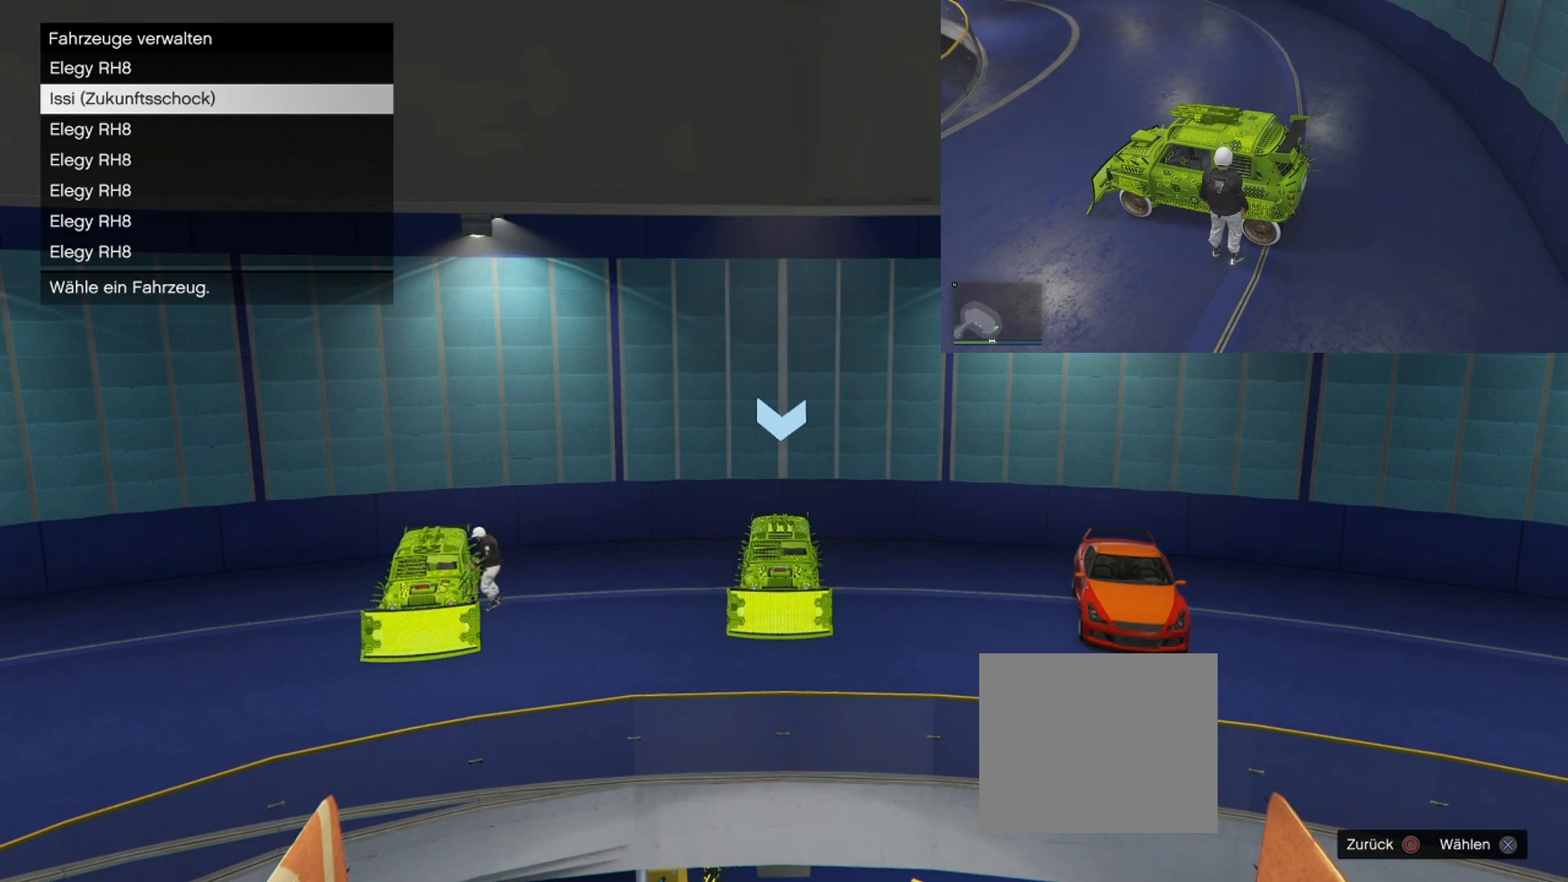
{"buttons": [], "left_stick": "center", "right_stick": "center", "events": []}
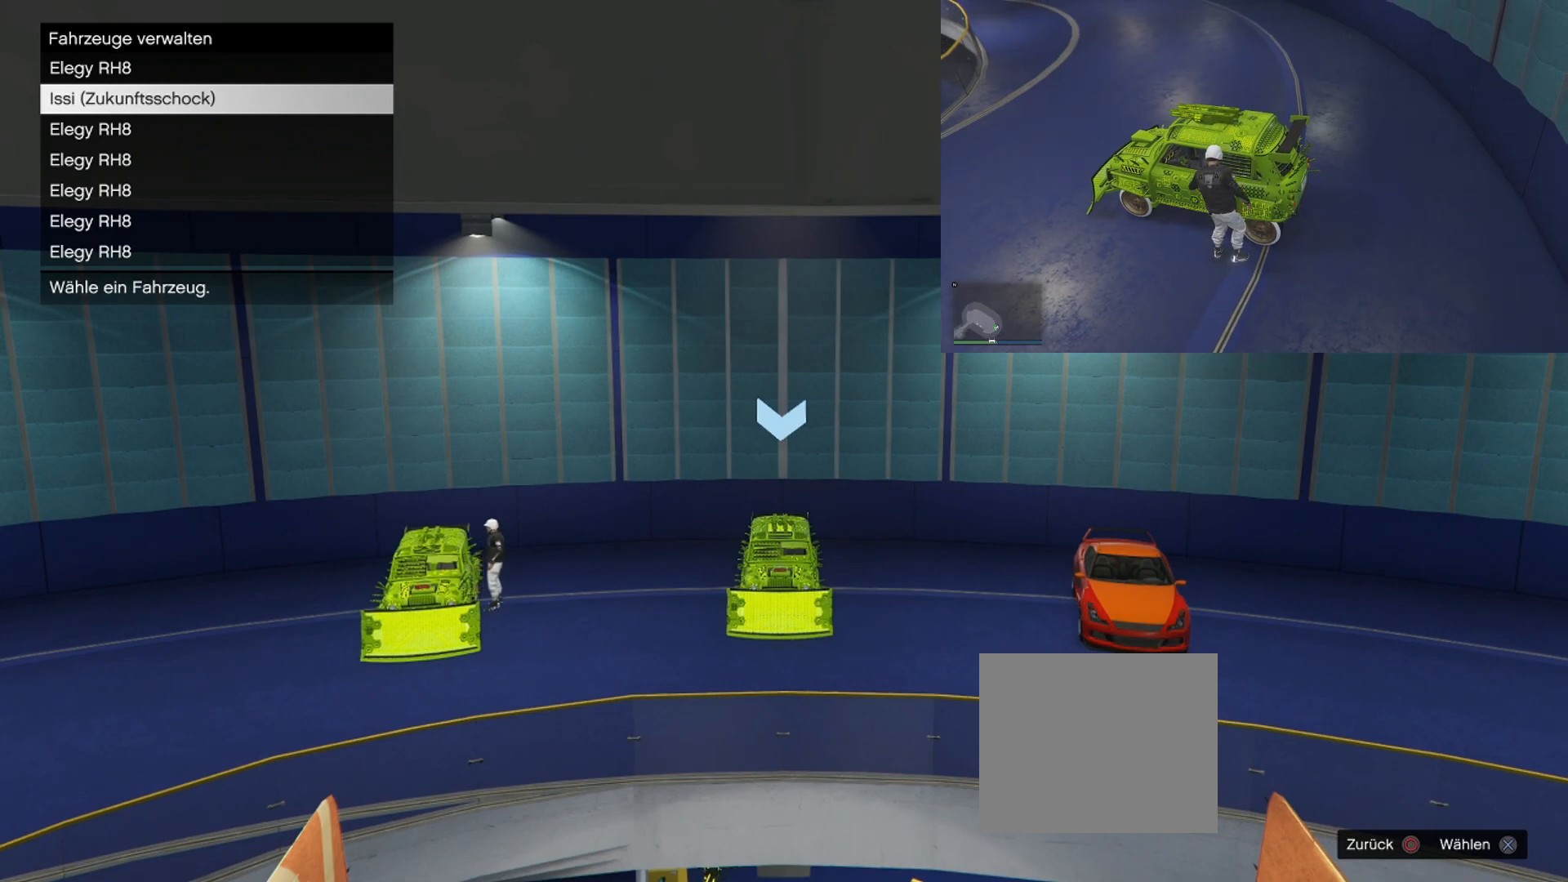
{"buttons": [], "left_stick": "center", "right_stick": "center", "events": []}
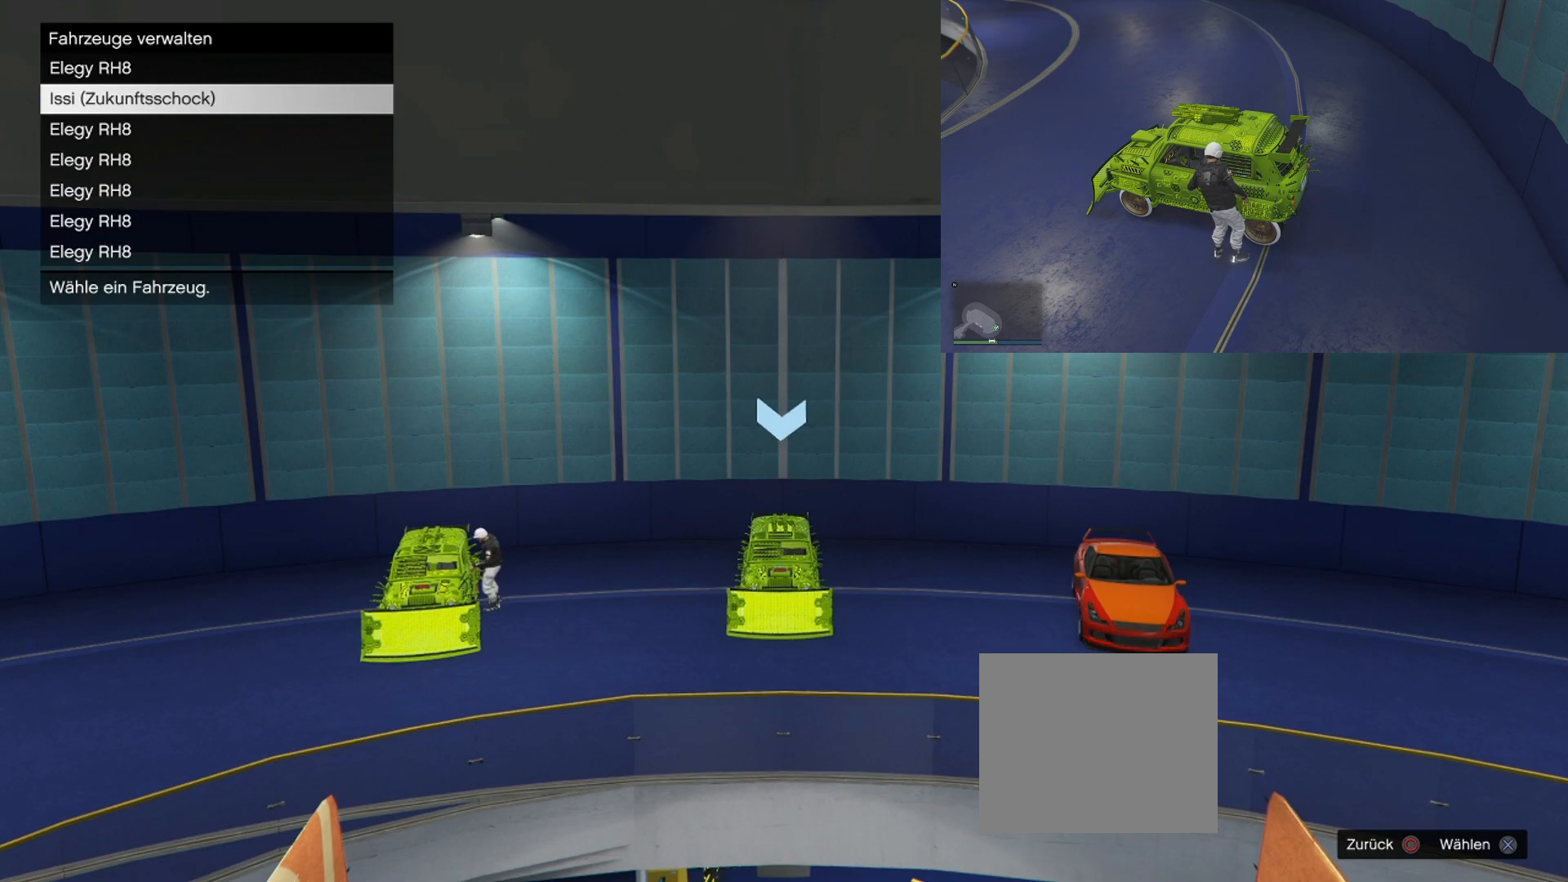
{"buttons": [], "left_stick": "center", "right_stick": "center", "events": [[33, "CIRCLE", "down"], [150, "CIRCLE", "up"]]}
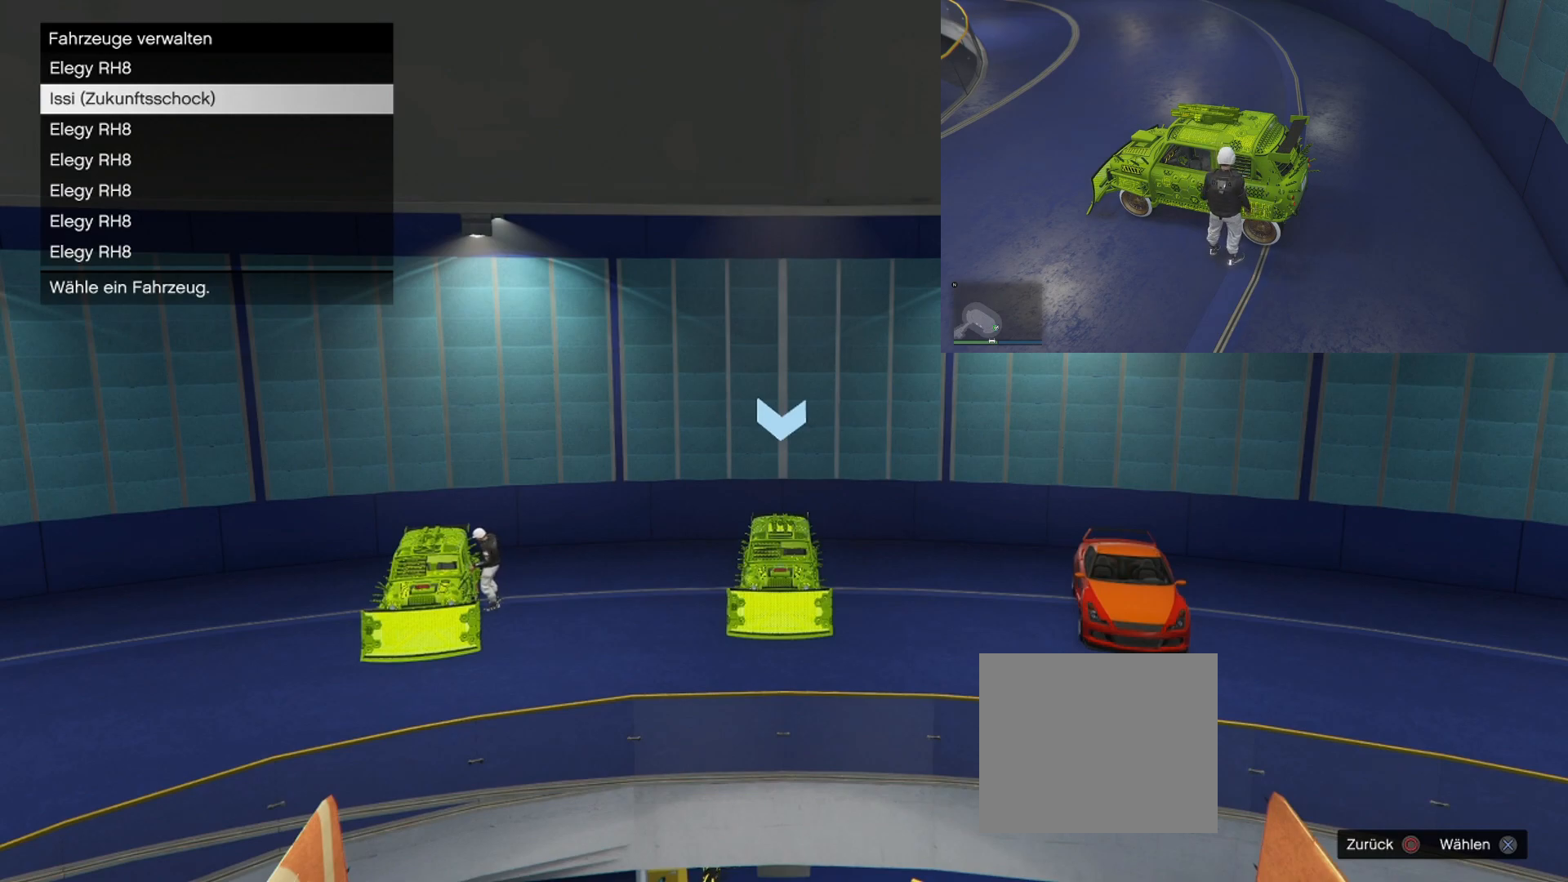
{"buttons": [], "left_stick": "center", "right_stick": "center", "events": [[133, "CIRCLE", "down"], [200, "CIRCLE", "up"]]}
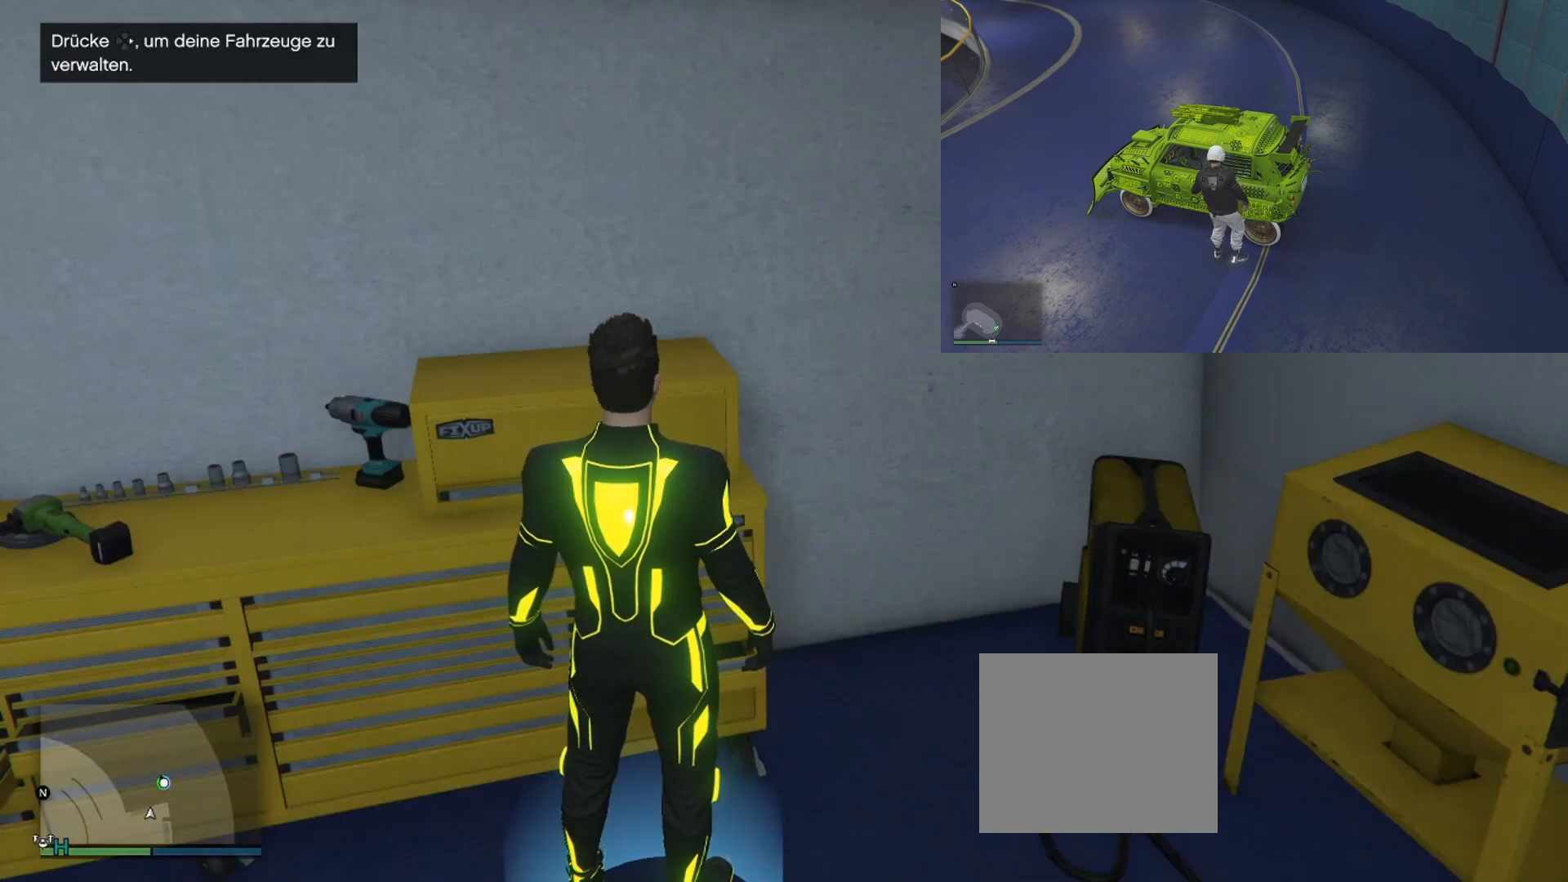
{"buttons": [], "left_stick": "down-left", "right_stick": "center", "events": [[300, "left_stick", "down-left"]]}
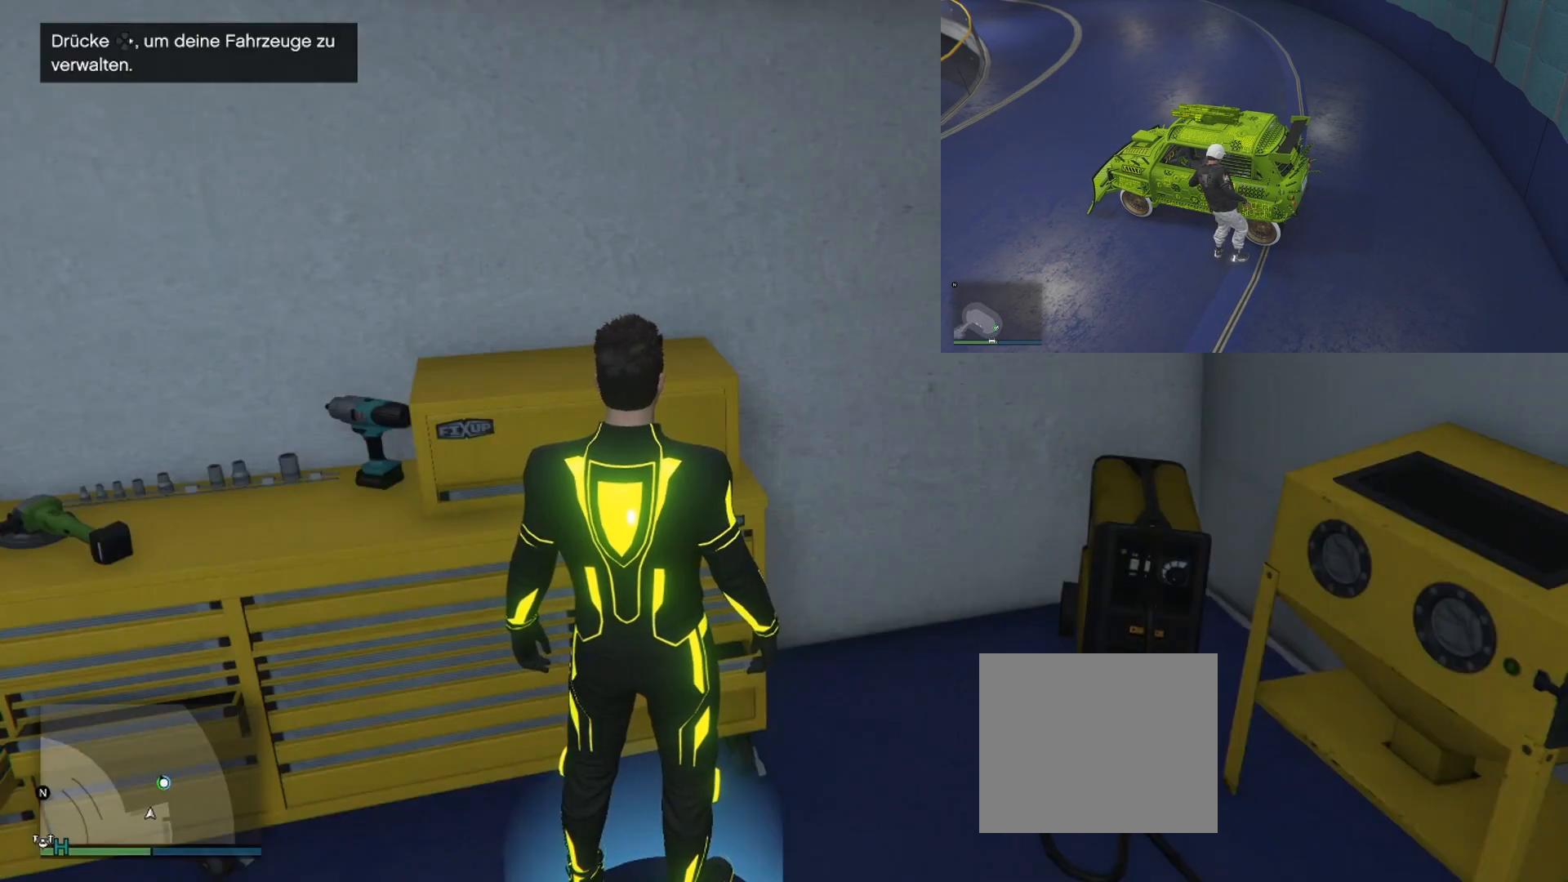
{"buttons": [], "left_stick": "left", "right_stick": "center", "events": [[467, "left_stick", "left"]]}
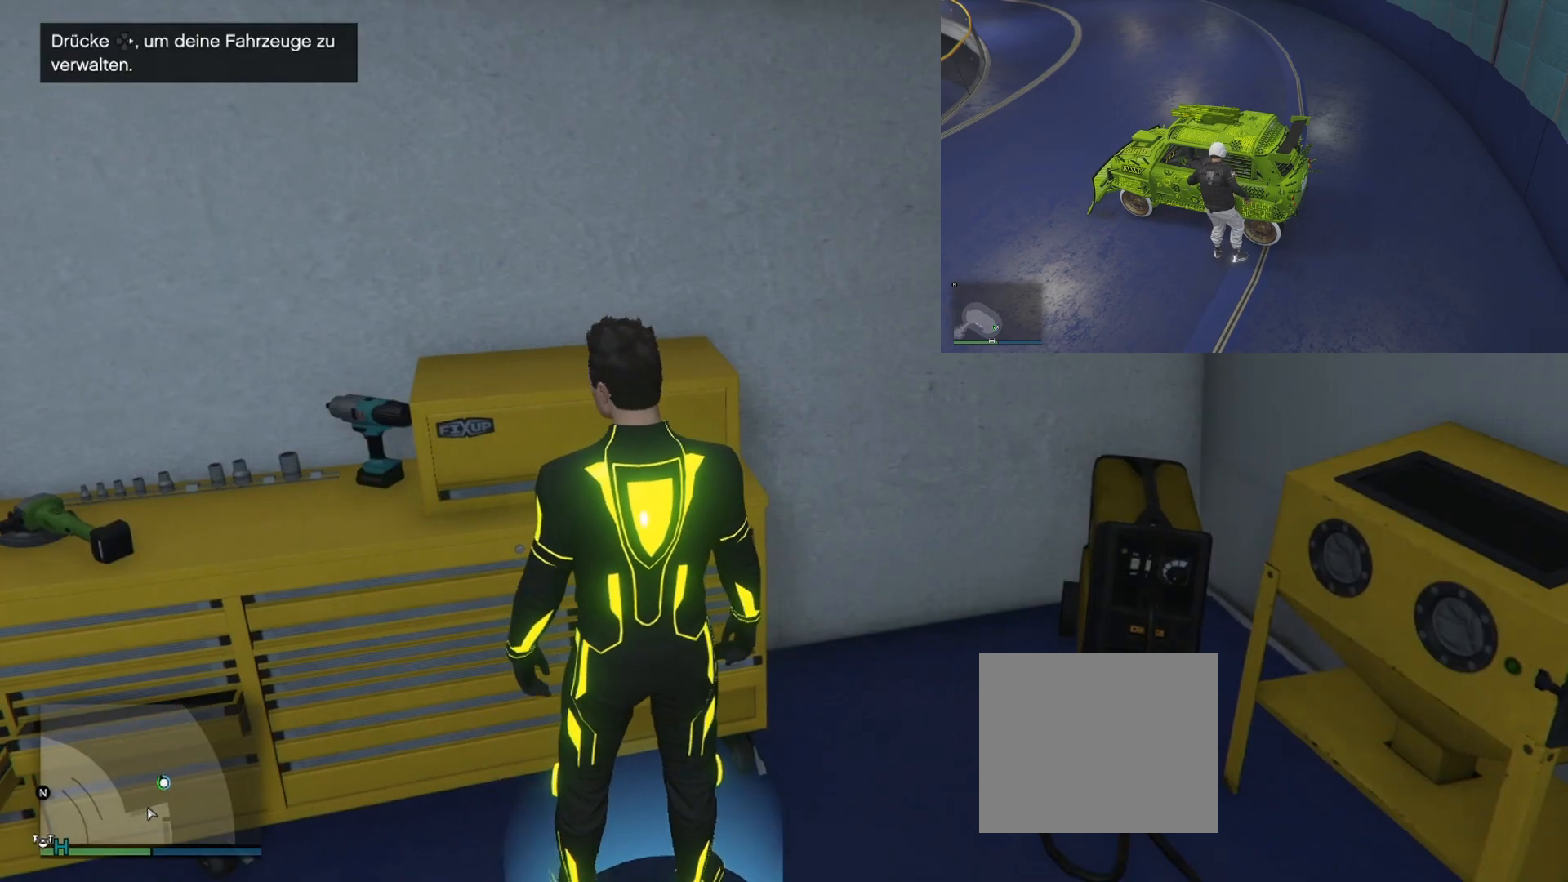
{"buttons": [], "left_stick": "up-left", "right_stick": "center", "events": [[217, "left_stick", "up-left"]]}
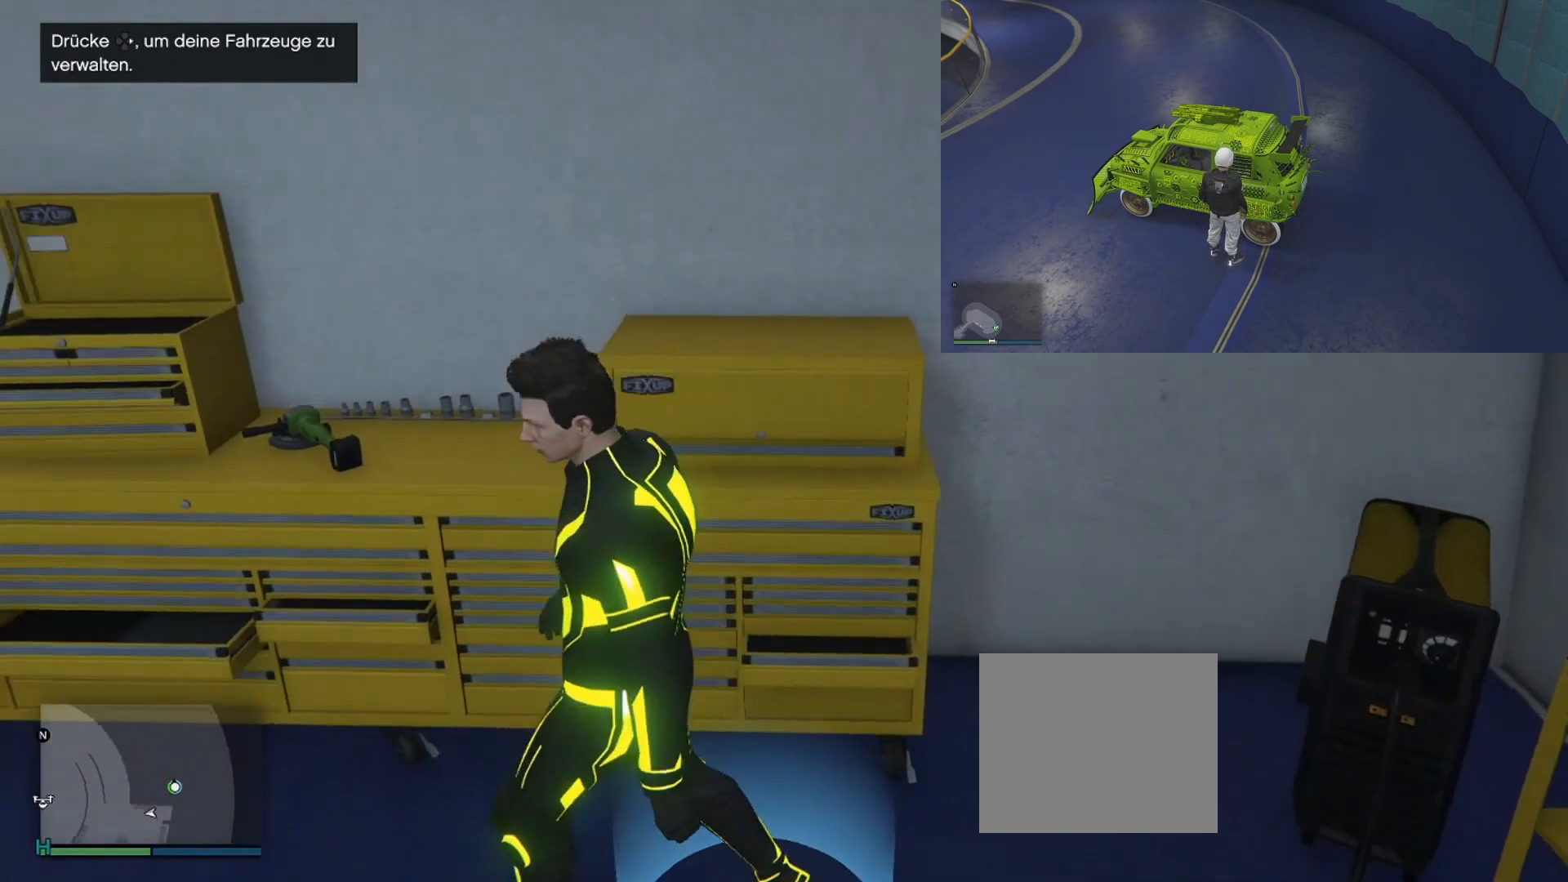
{"buttons": [], "left_stick": "up-left", "right_stick": "center", "events": []}
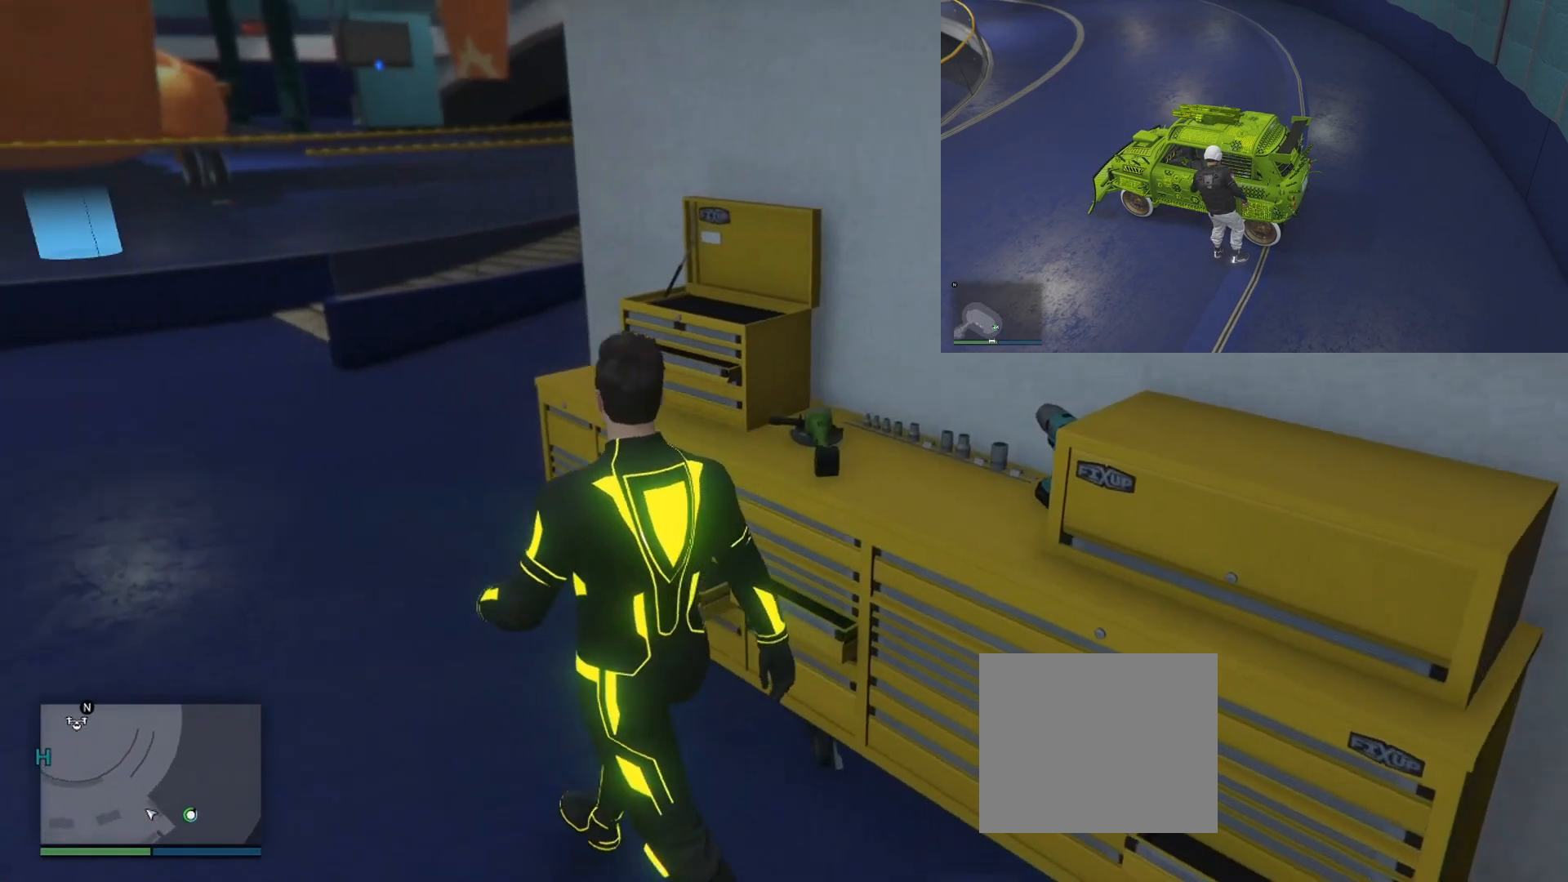
{"buttons": [], "left_stick": "up", "right_stick": "center", "events": [[367, "left_stick", "up"]]}
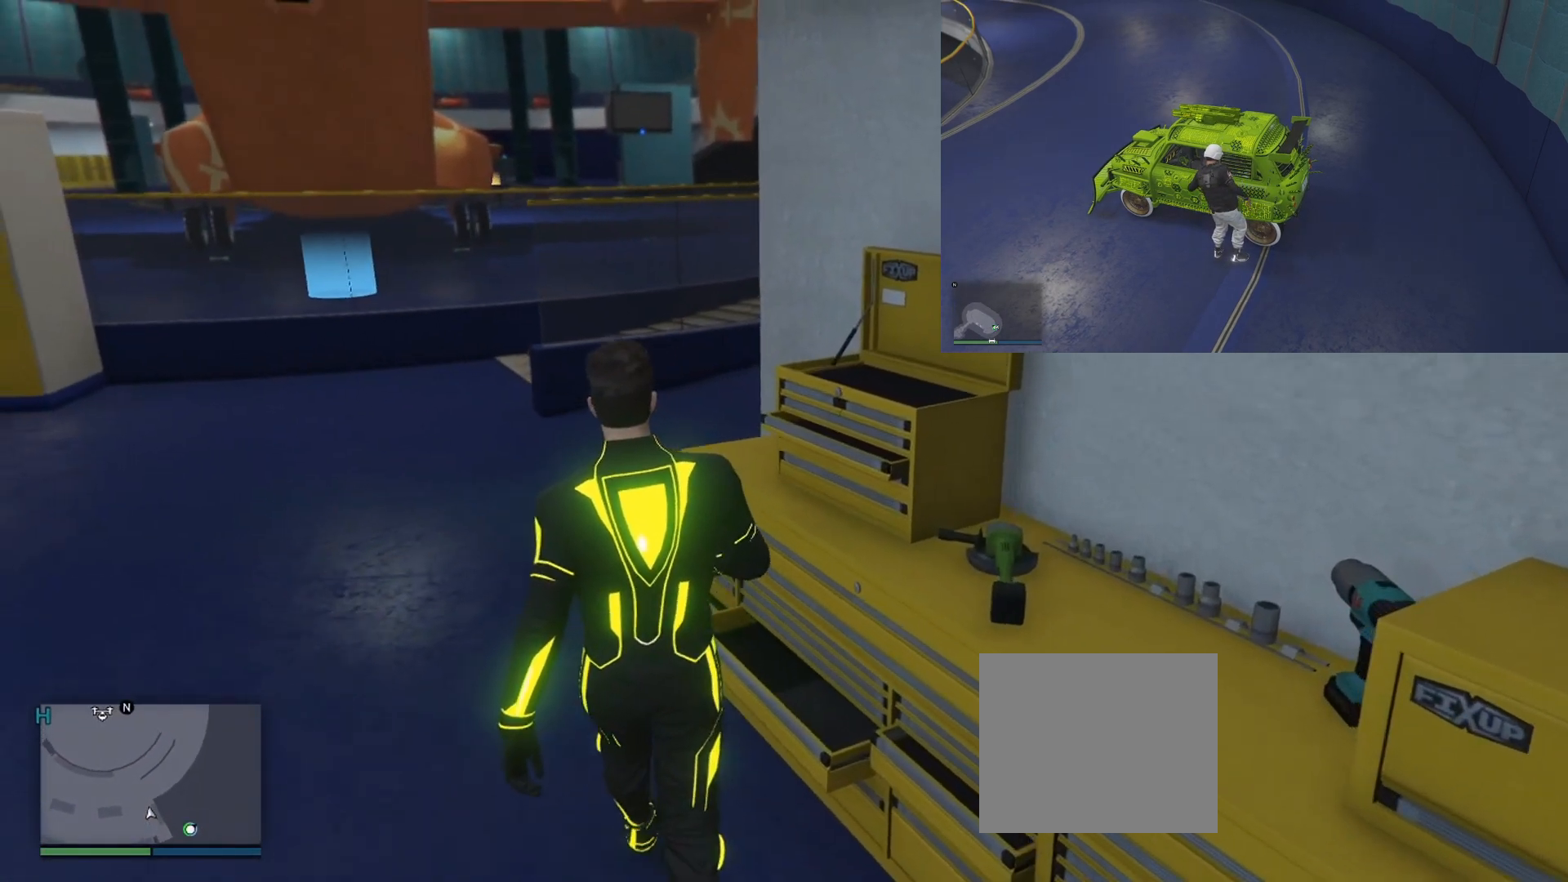
{"buttons": [], "left_stick": "up-right", "right_stick": "center", "events": [[217, "left_stick", "up-right"]]}
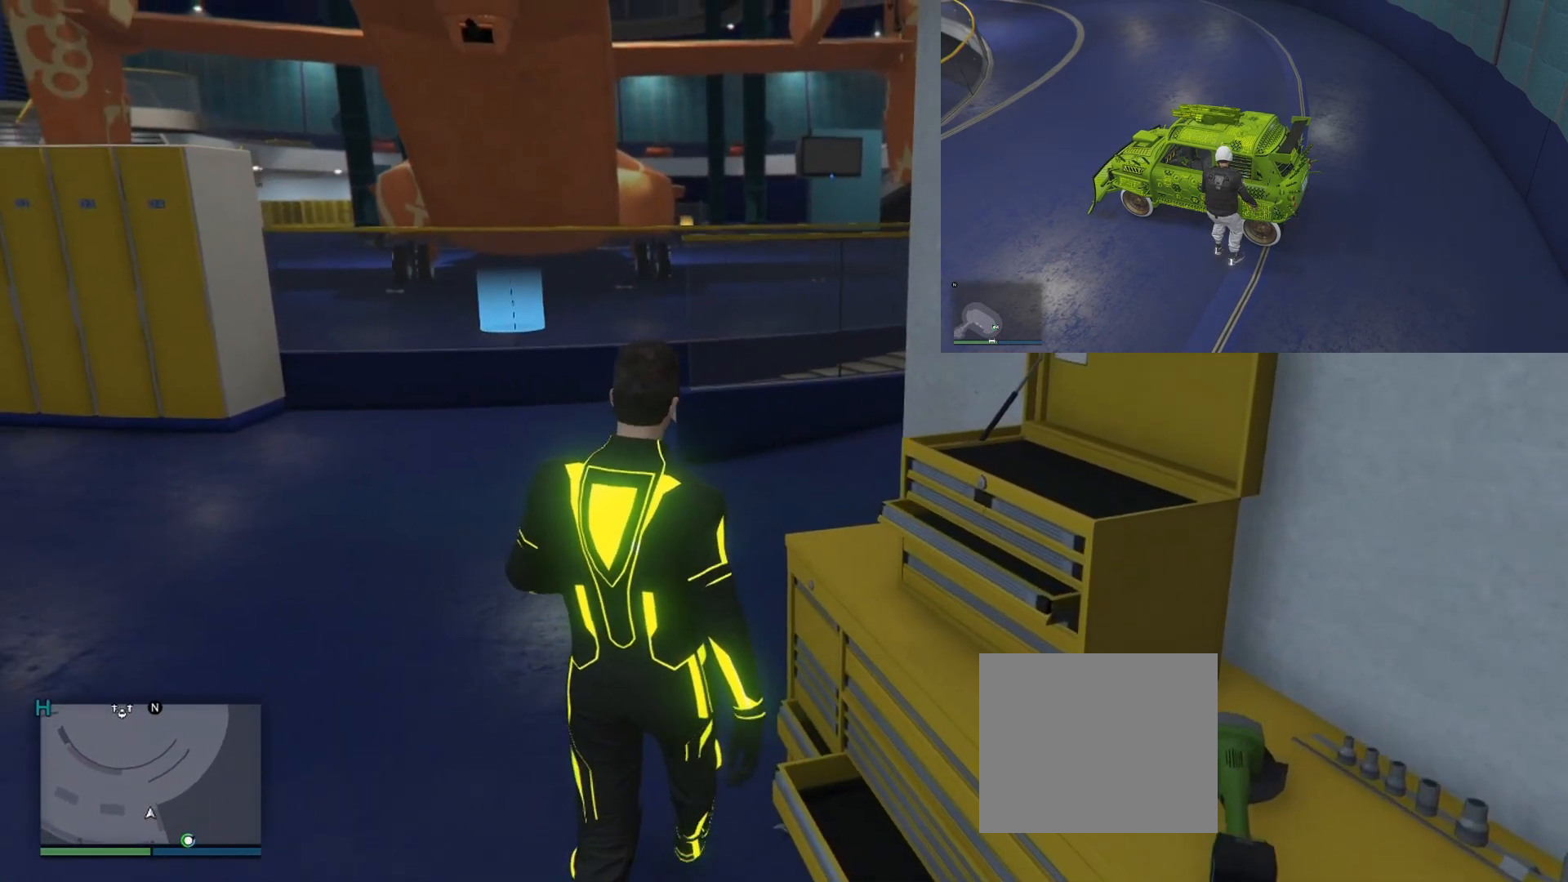
{"buttons": [], "left_stick": "up-right", "right_stick": "center", "events": [[150, "CROSS", "down"], [267, "CROSS", "up"], [300, "CROSS", "down"], [434, "CROSS", "up"]]}
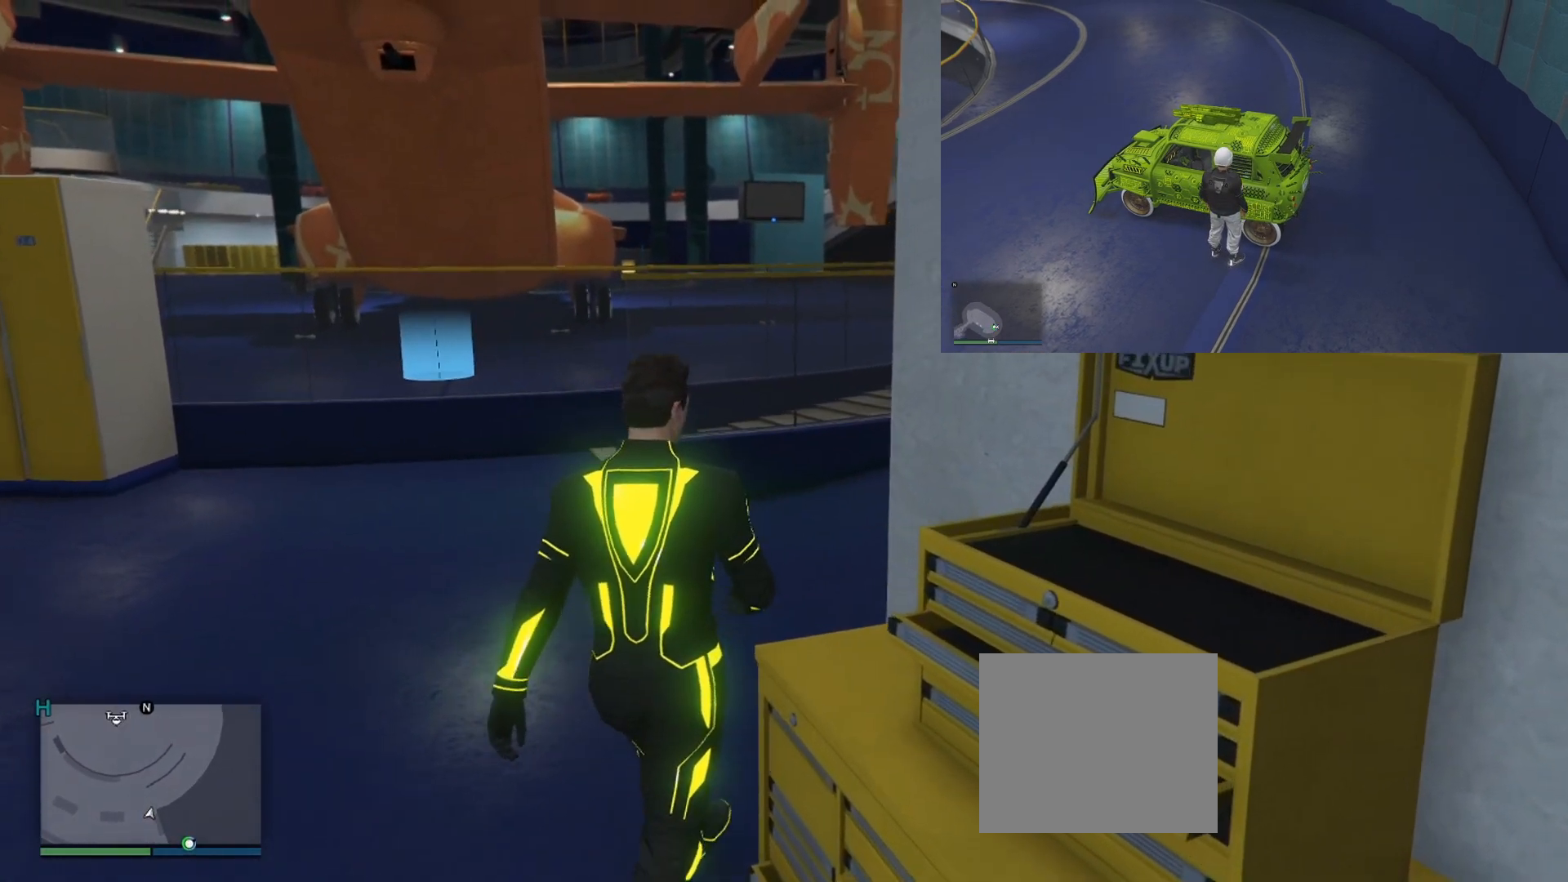
{"buttons": [], "left_stick": "up", "right_stick": "center", "events": [[383, "left_stick", "up"]]}
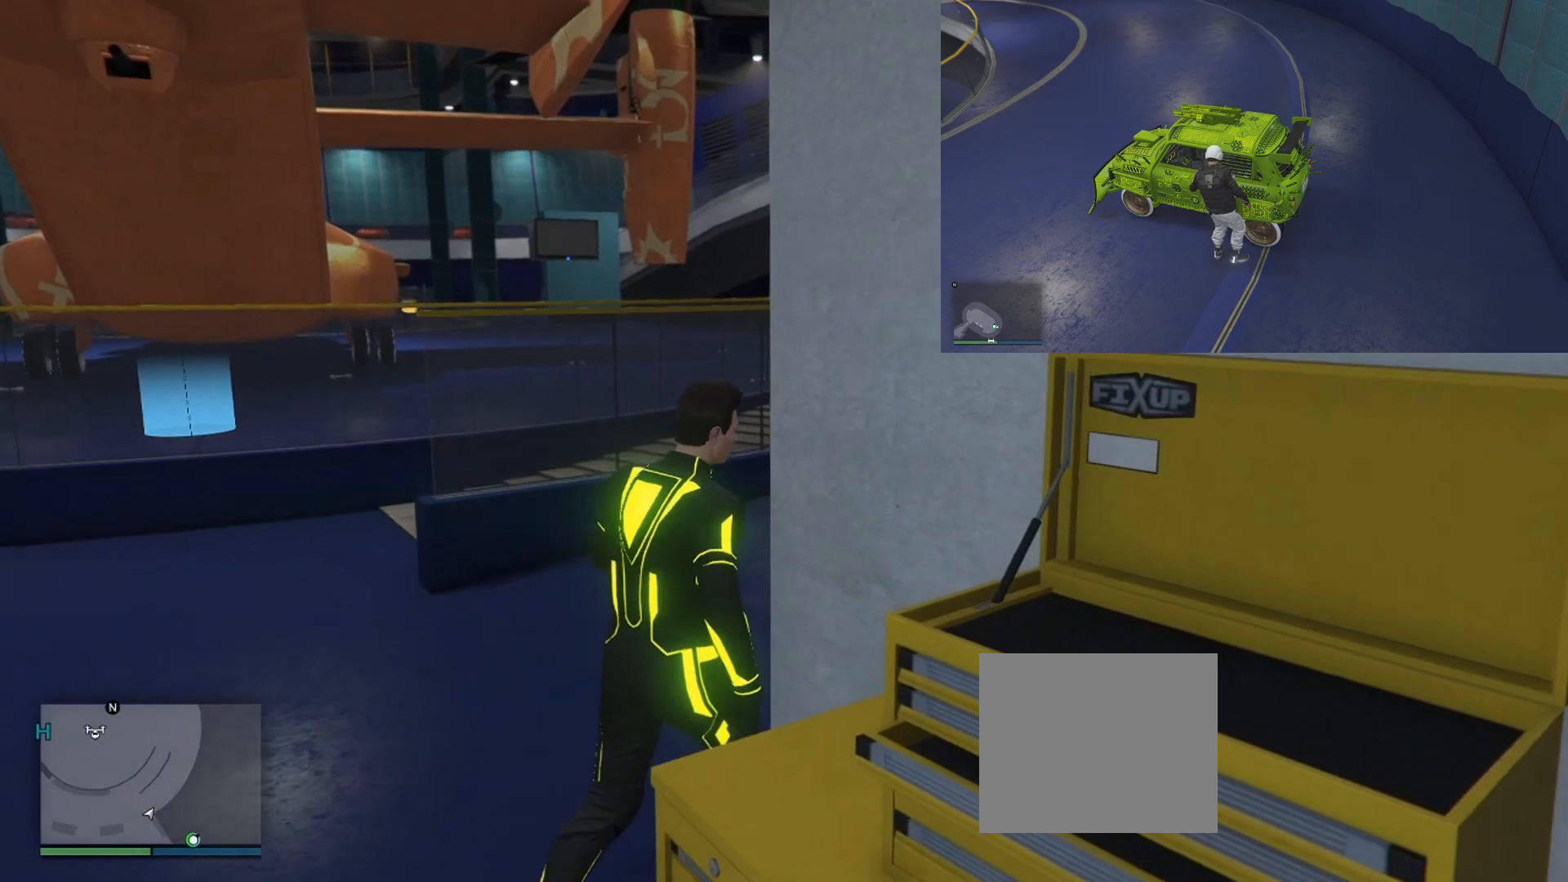
{"buttons": [], "left_stick": "up", "right_stick": "center", "events": []}
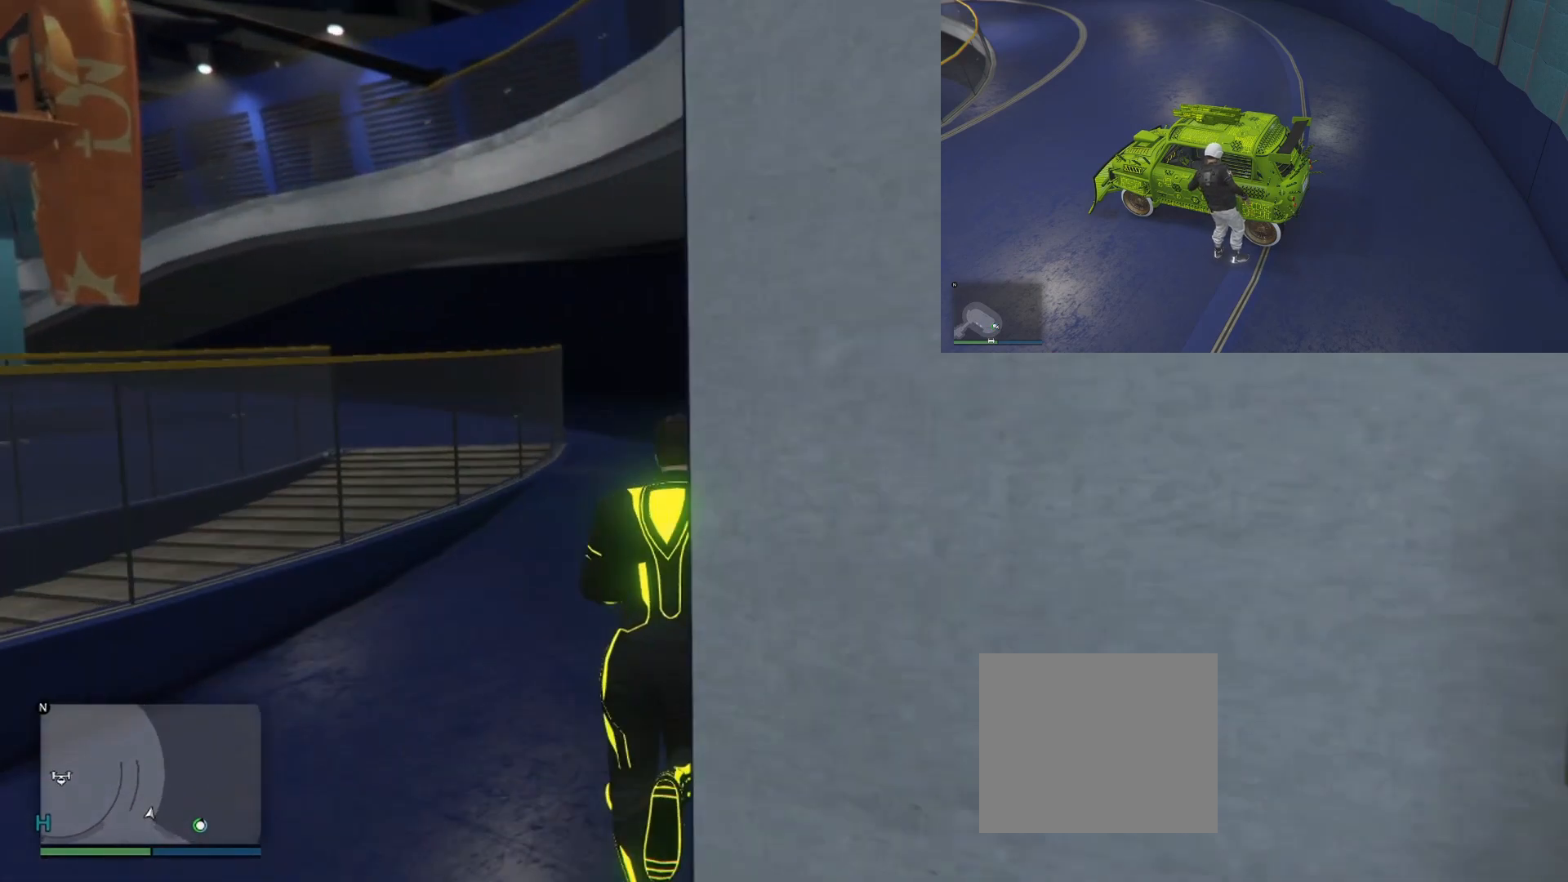
{"buttons": [], "left_stick": "up", "right_stick": "center", "events": []}
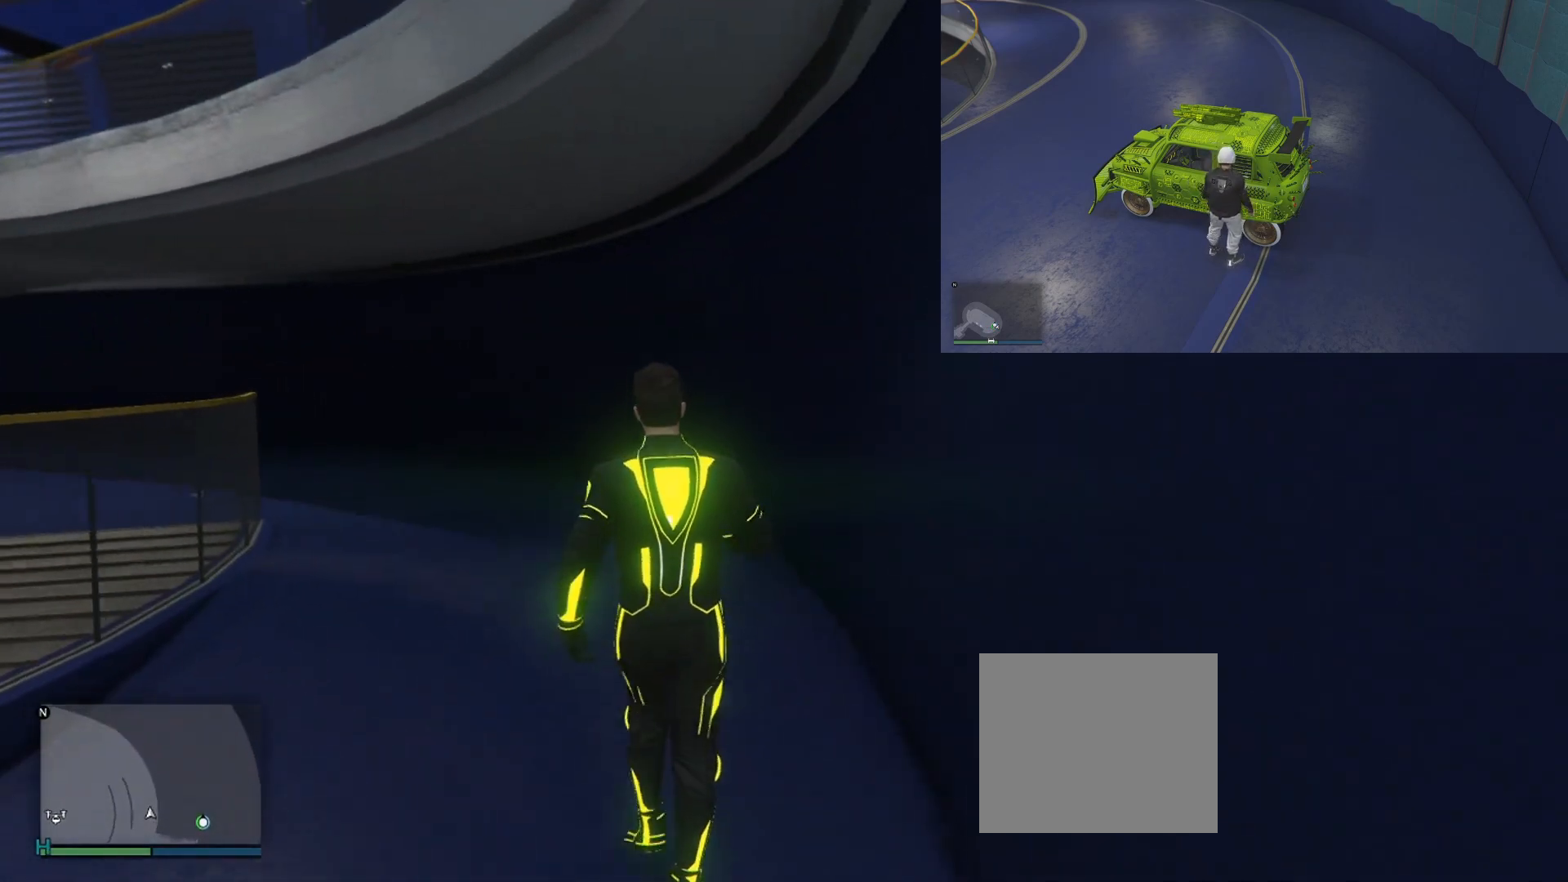
{"buttons": [], "left_stick": "up", "right_stick": "center", "events": []}
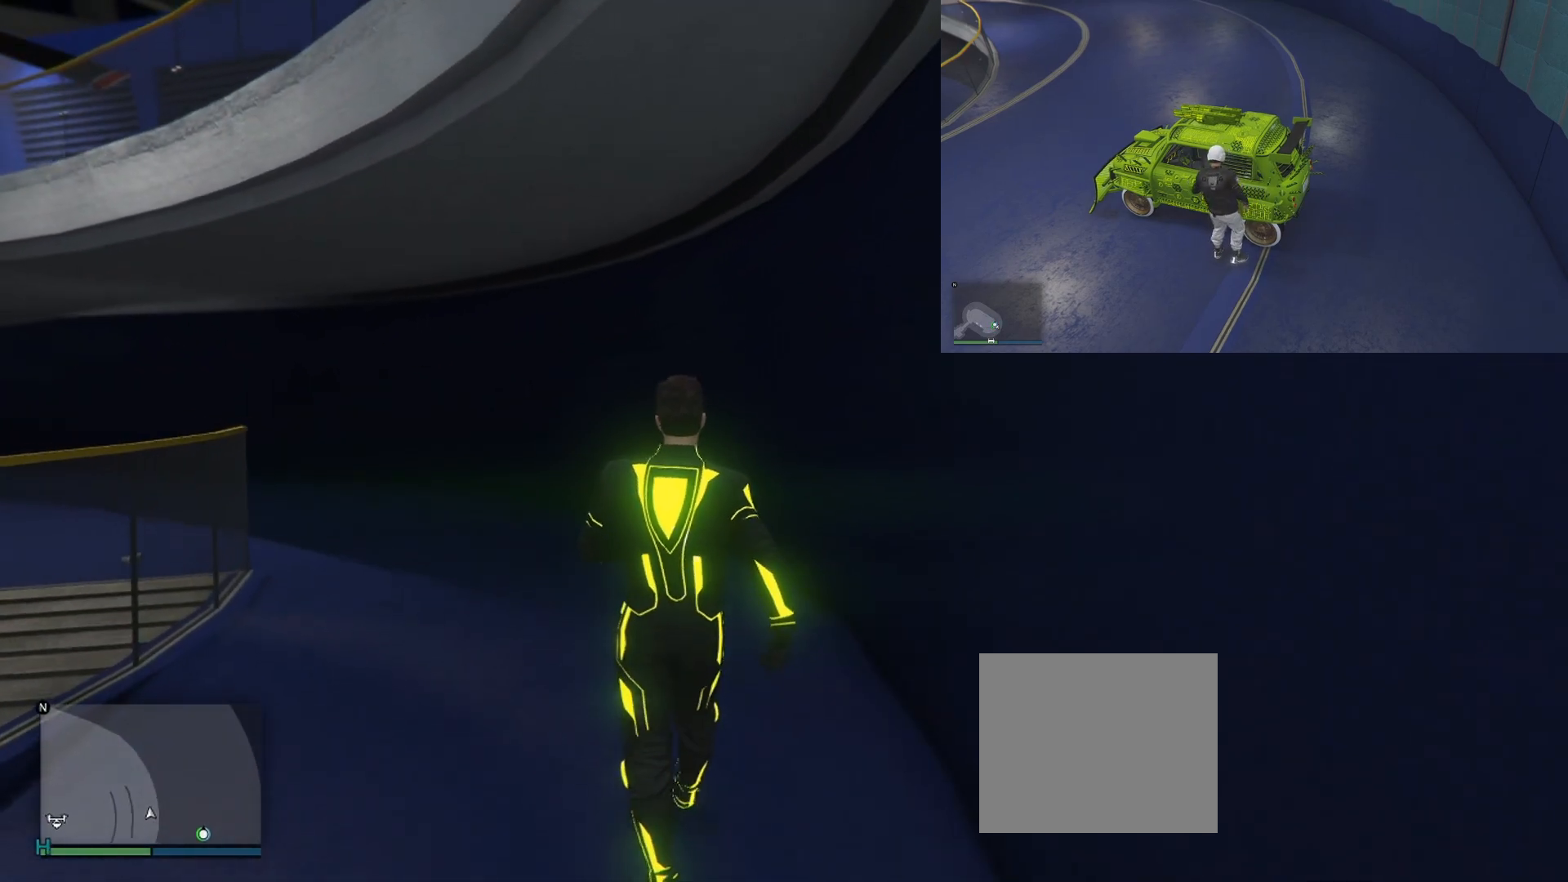
{"buttons": [], "left_stick": "up-left", "right_stick": "center", "events": [[100, "left_stick", "up-left"]]}
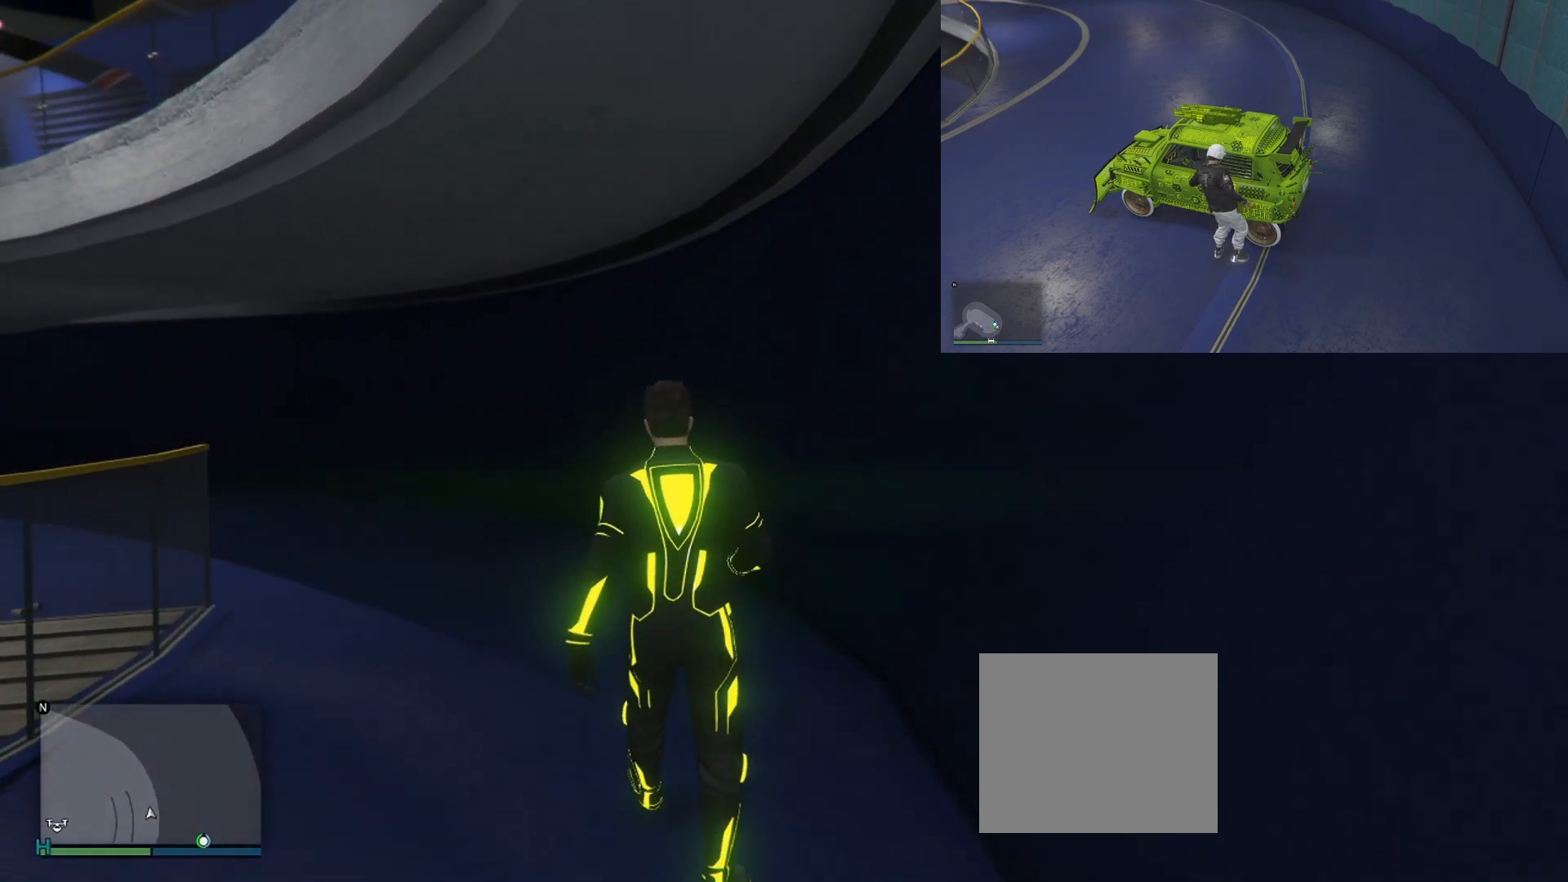
{"buttons": [], "left_stick": "up", "right_stick": "center", "events": [[317, "left_stick", "up"]]}
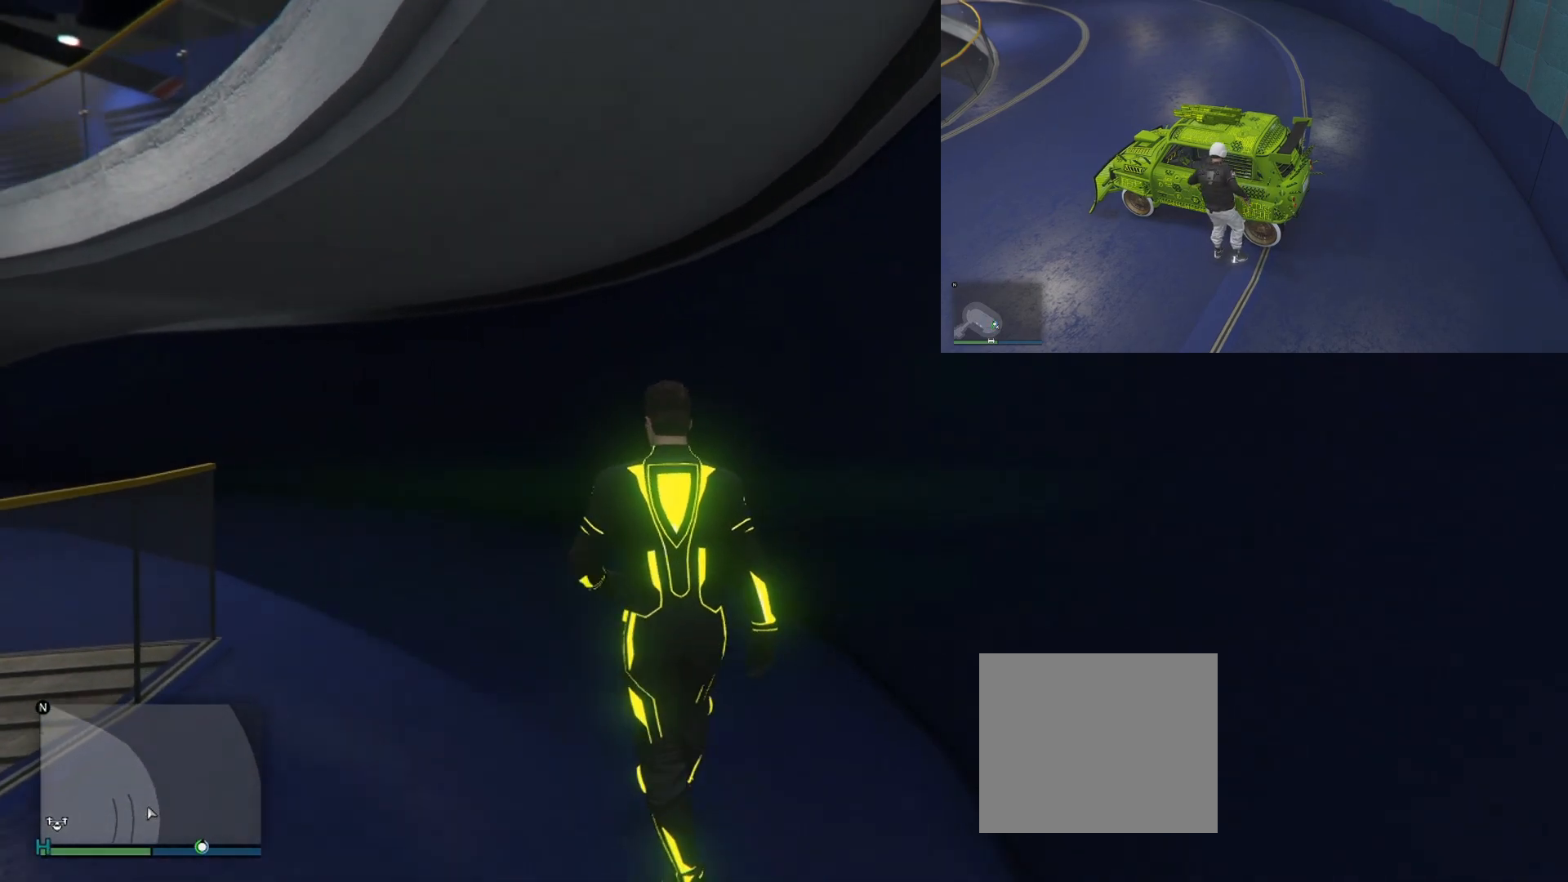
{"buttons": [], "left_stick": "up", "right_stick": "center", "events": []}
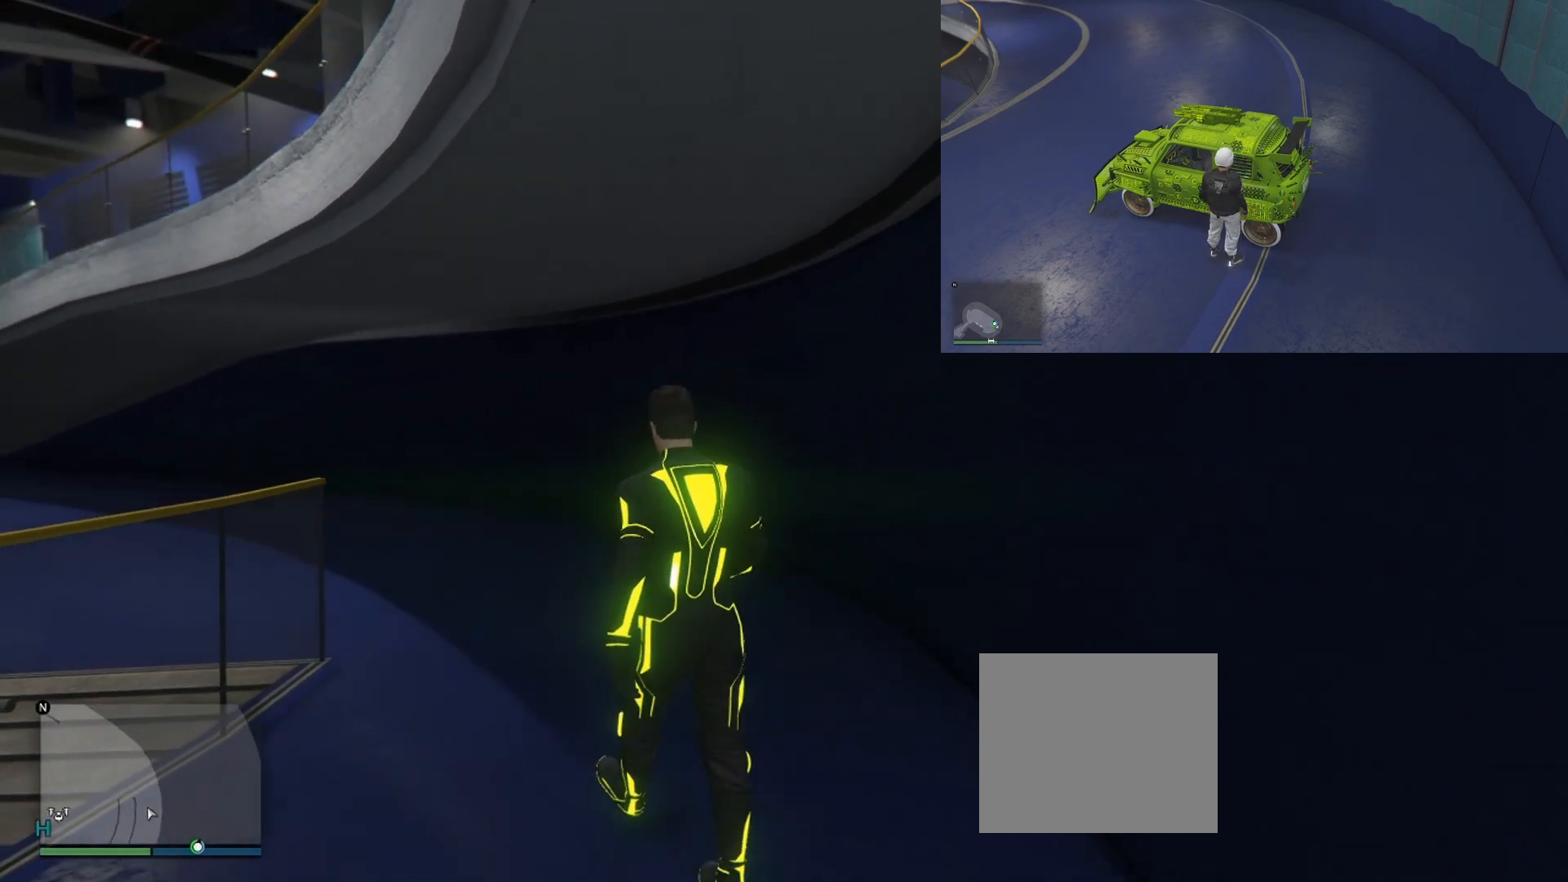
{"buttons": [], "left_stick": "up-left", "right_stick": "center", "events": [[334, "left_stick", "up-left"]]}